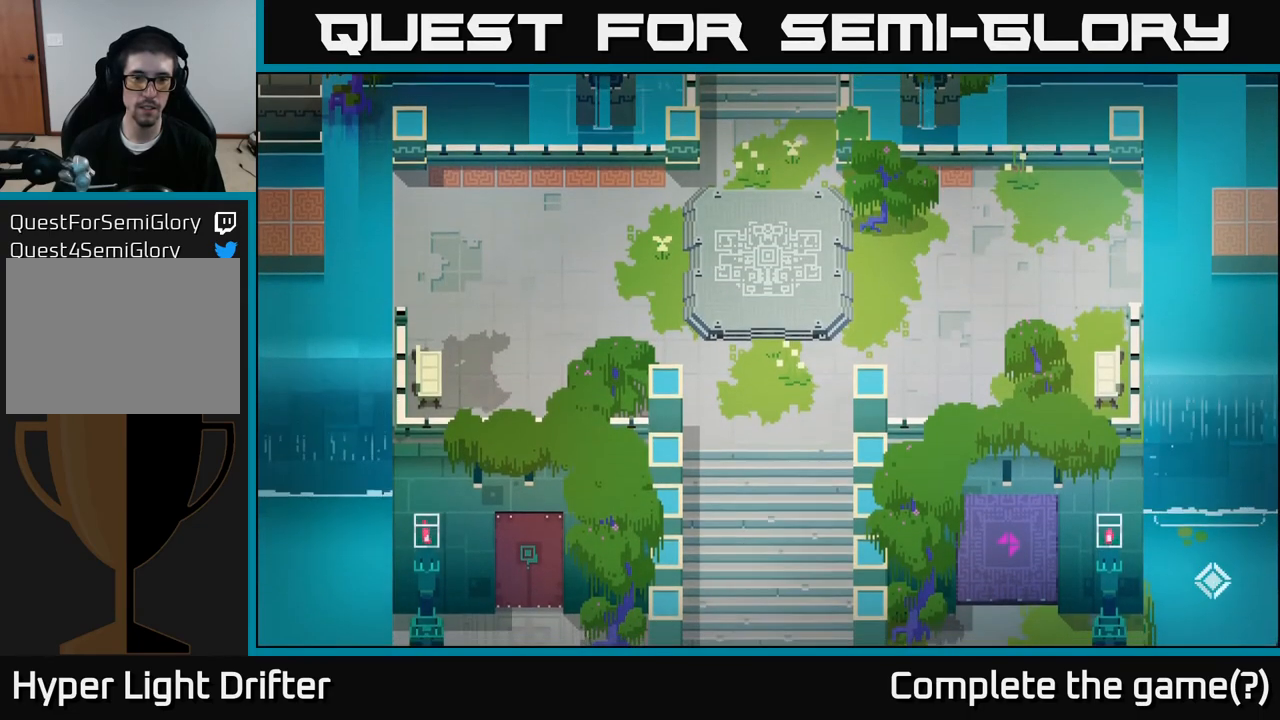
Gameplay with a controller (Xbox layout); each line is a JSON object with the inputs held at the frame after it. "events" lists button and stick changes between this image and that frame as [ms after this image, input, new state], when the widget could be followed in between.
{"buttons": [], "left_stick": "up", "right_stick": "center", "events": [[383, "left_stick", "up"]]}
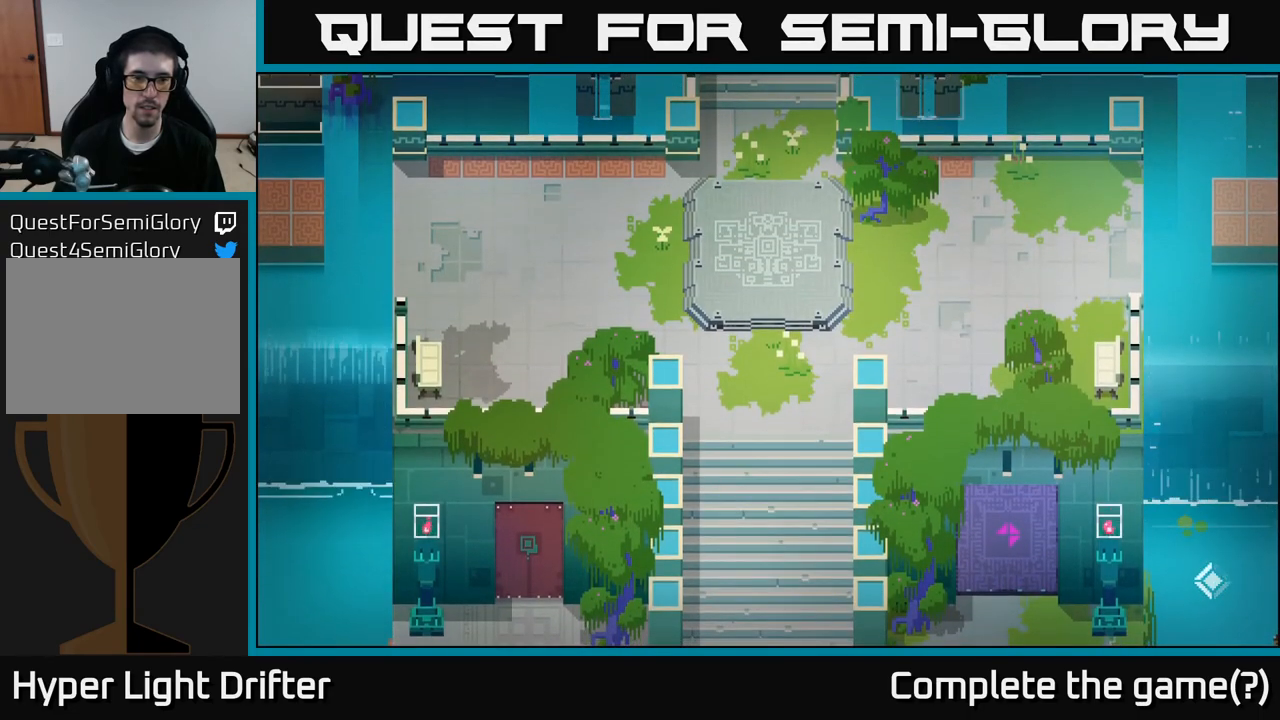
{"buttons": [], "left_stick": "up", "right_stick": "center", "events": []}
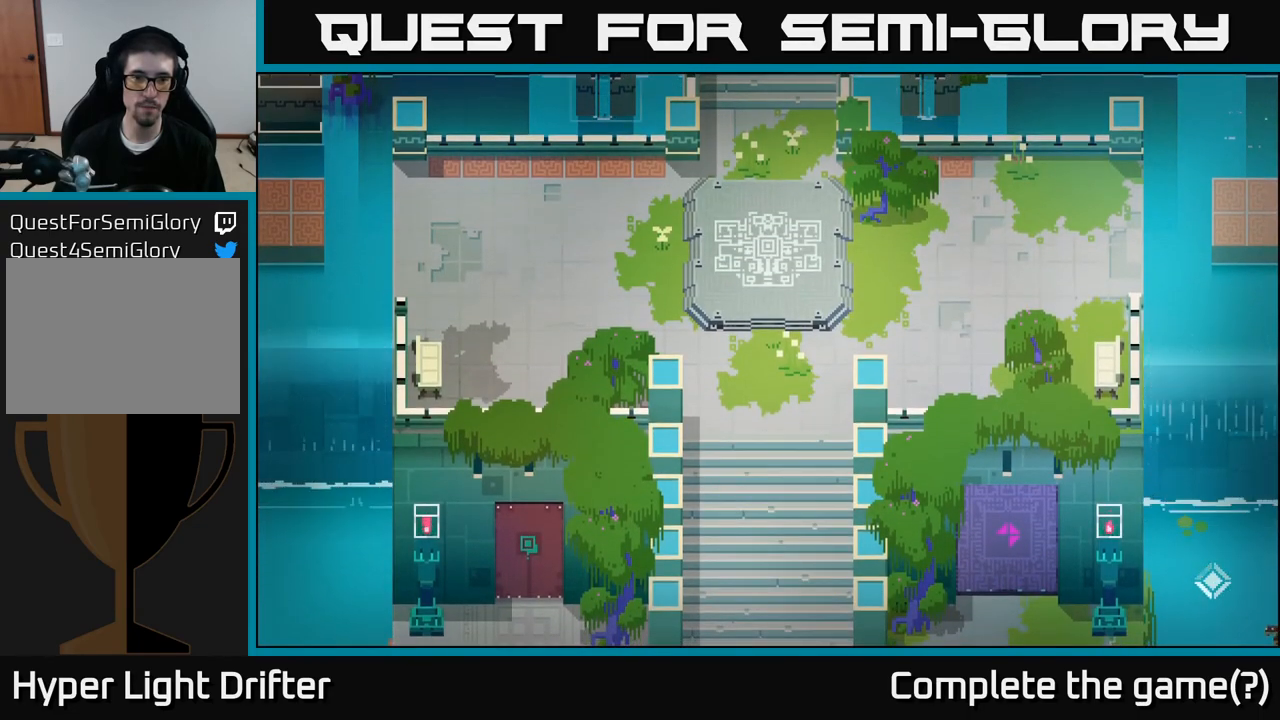
{"buttons": [], "left_stick": "center", "right_stick": "center", "events": [[133, "left_stick", "center"]]}
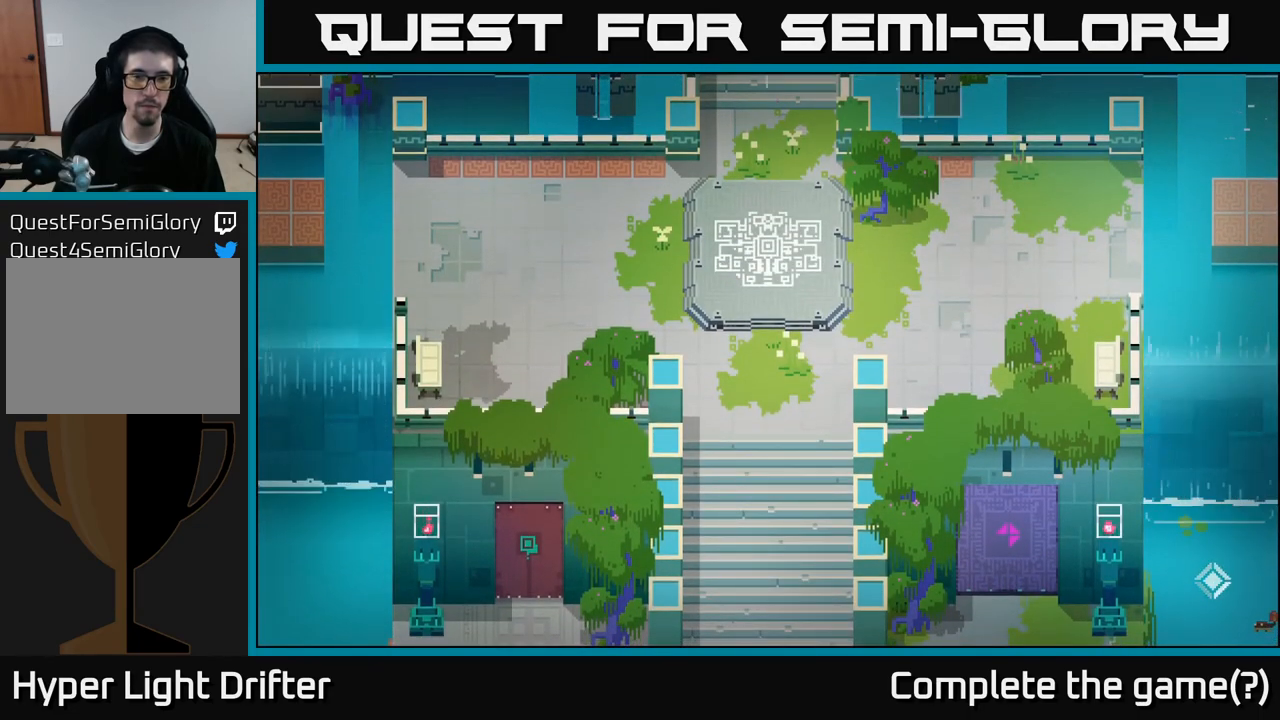
{"buttons": [], "left_stick": "center", "right_stick": "center", "events": []}
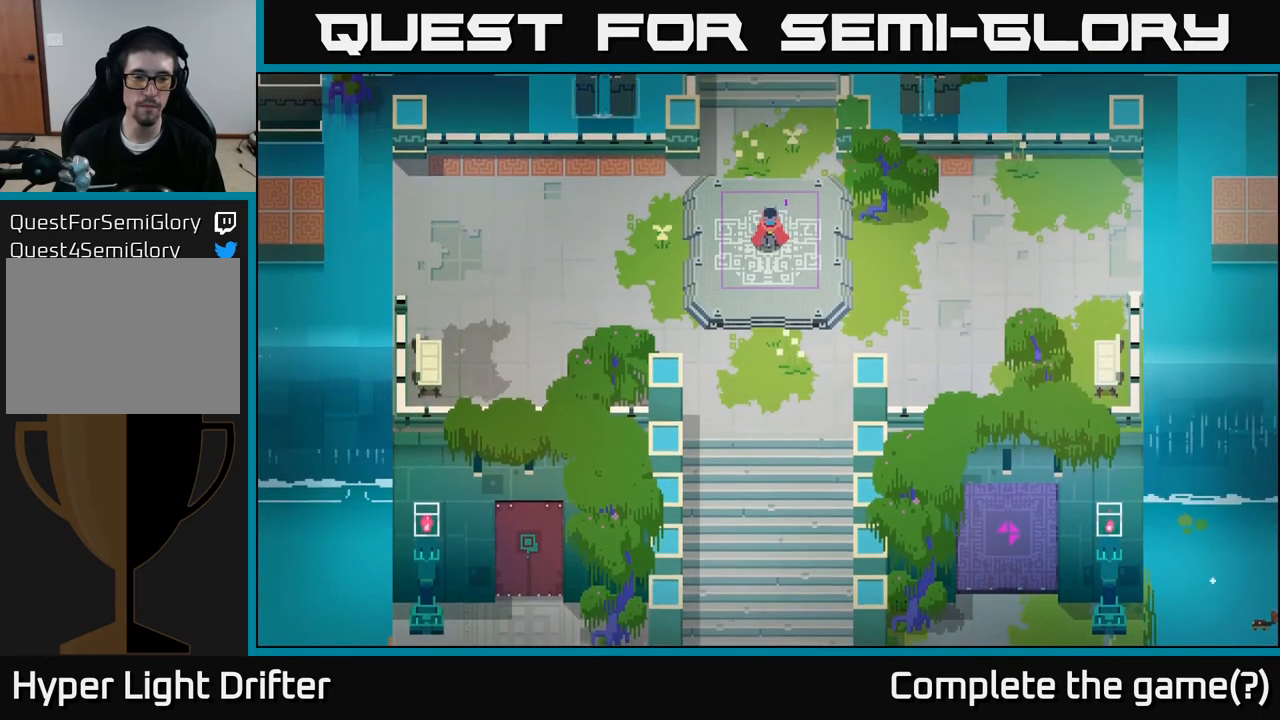
{"buttons": [], "left_stick": "center", "right_stick": "center", "events": [[50, "left_stick", "up"], [383, "left_stick", "center"]]}
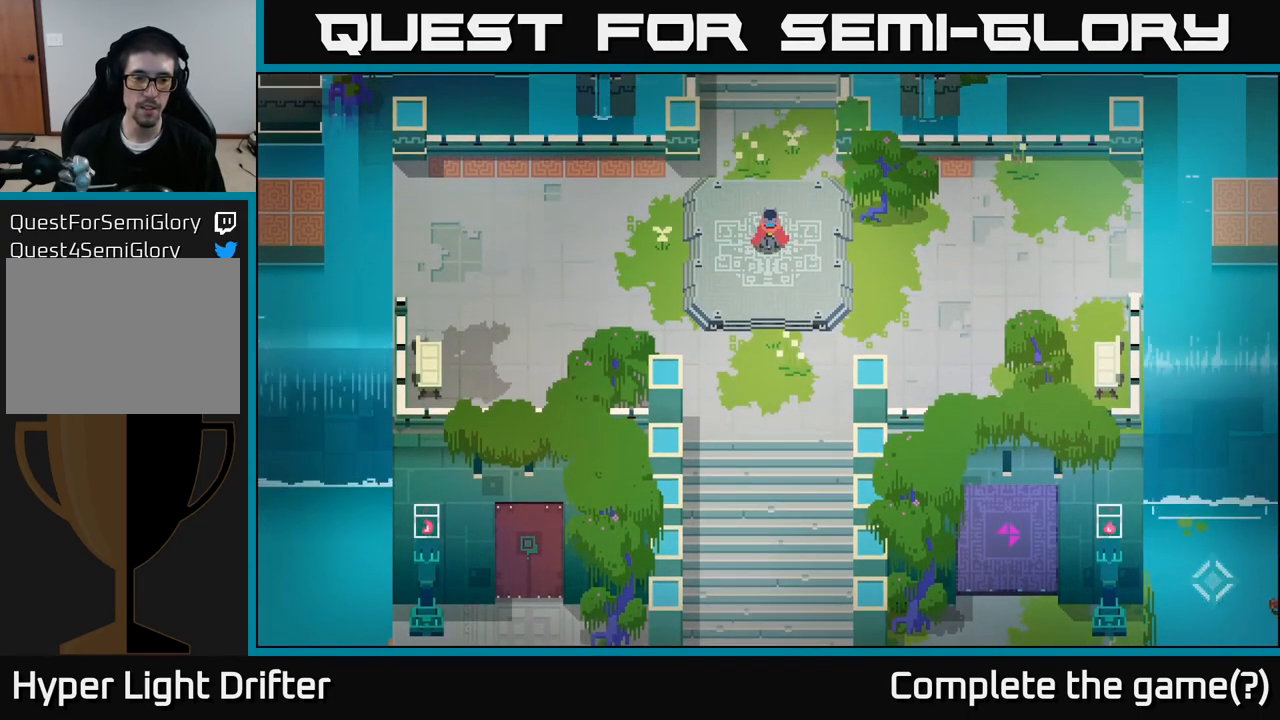
{"buttons": [], "left_stick": "down", "right_stick": "center", "events": [[167, "left_stick", "down-left"], [350, "left_stick", "down"]]}
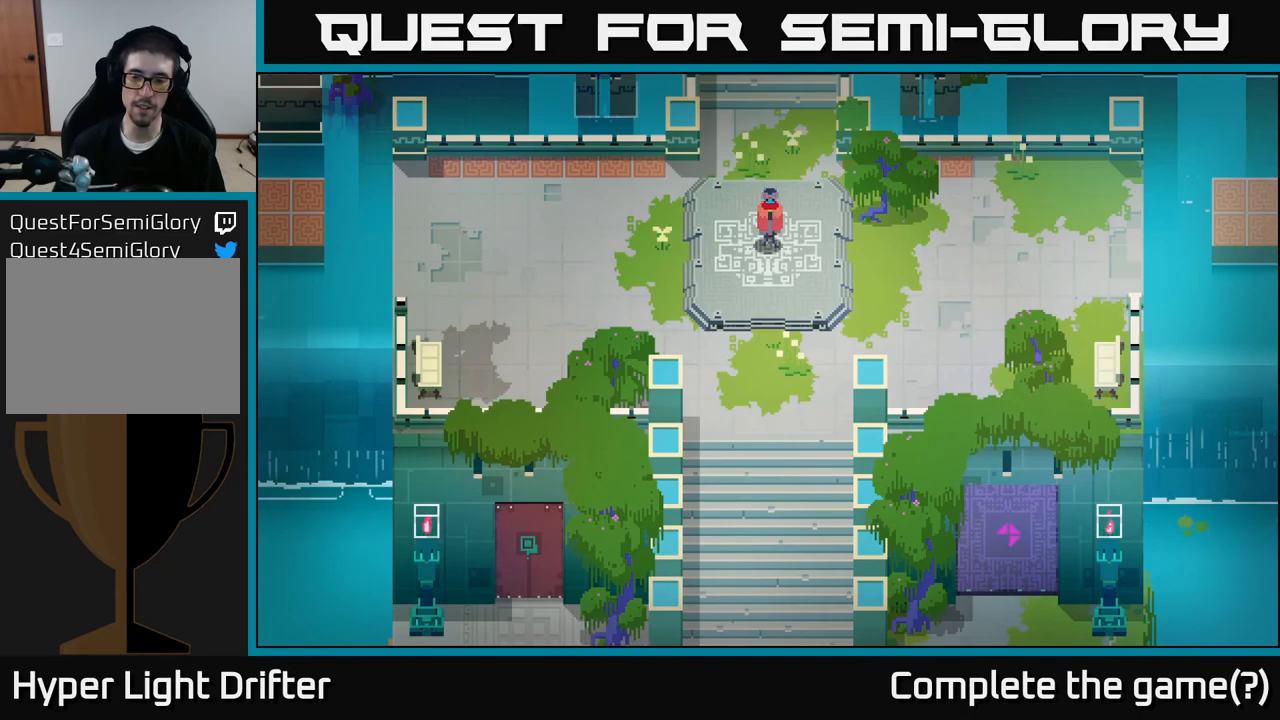
{"buttons": [], "left_stick": "down", "right_stick": "center", "events": []}
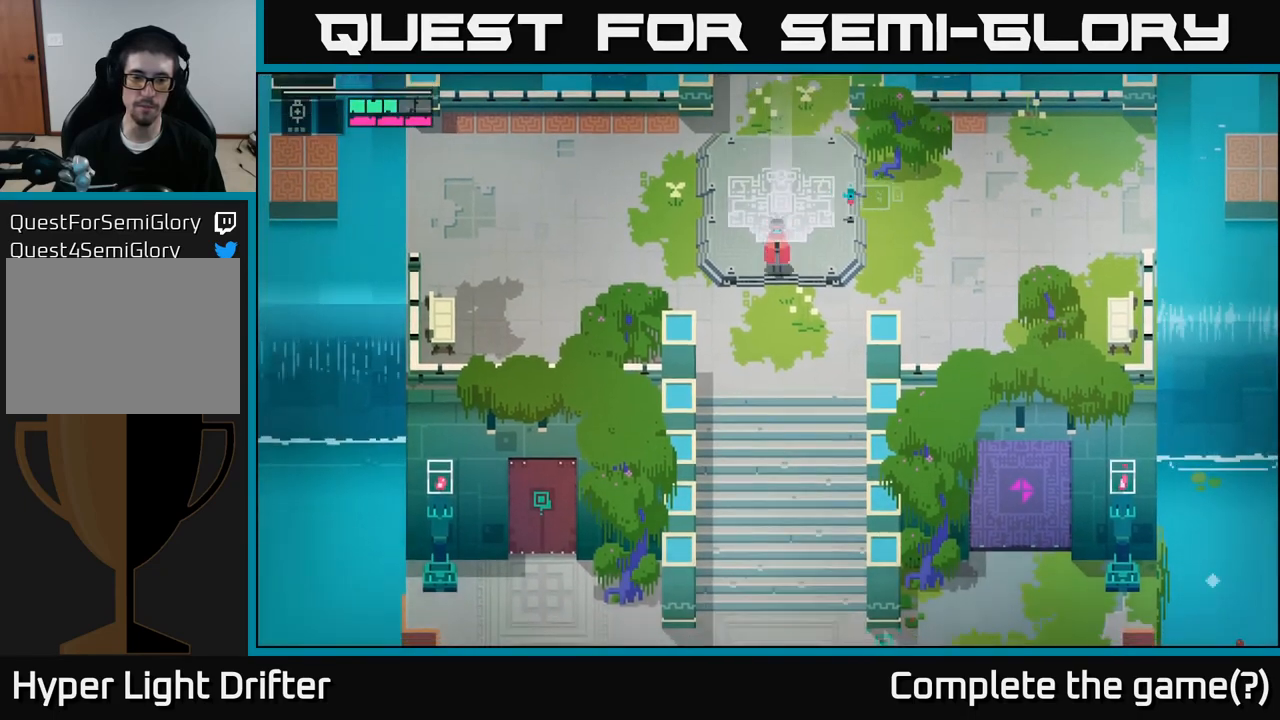
{"buttons": [], "left_stick": "up", "right_stick": "center", "events": [[33, "left_stick", "center"], [317, "left_stick", "up"]]}
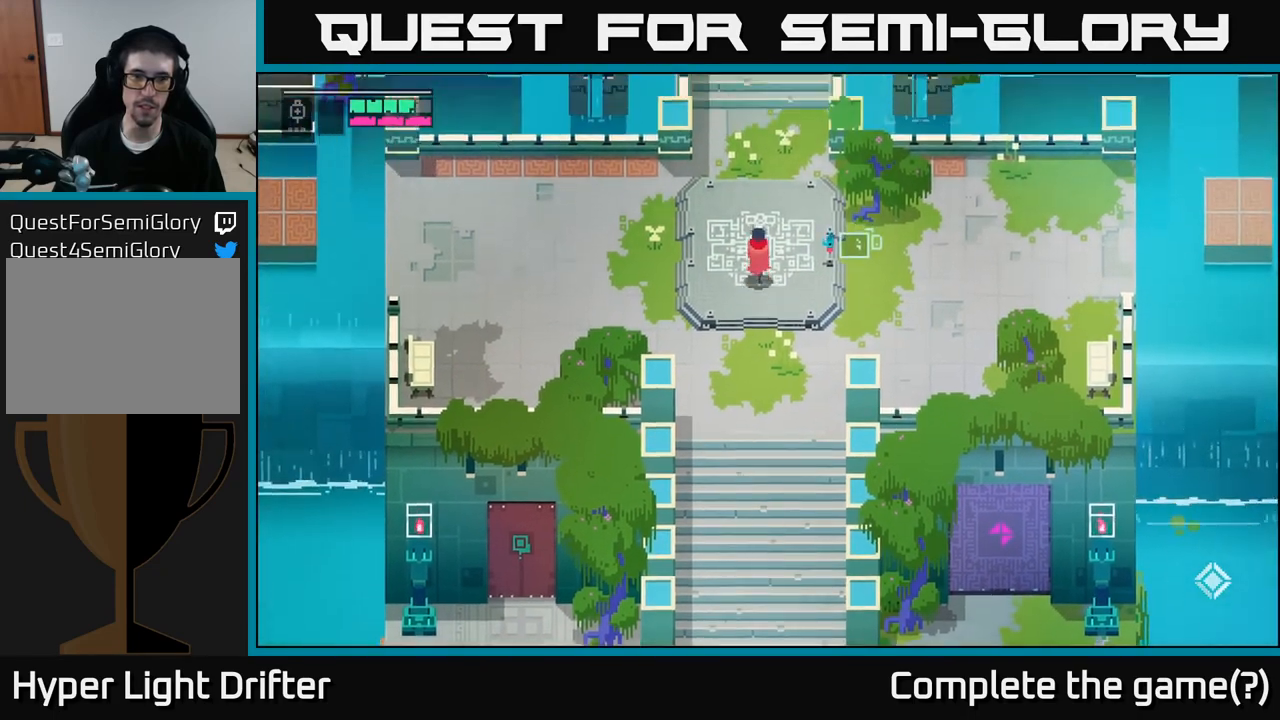
{"buttons": [], "left_stick": "center", "right_stick": "center", "events": [[217, "left_stick", "center"]]}
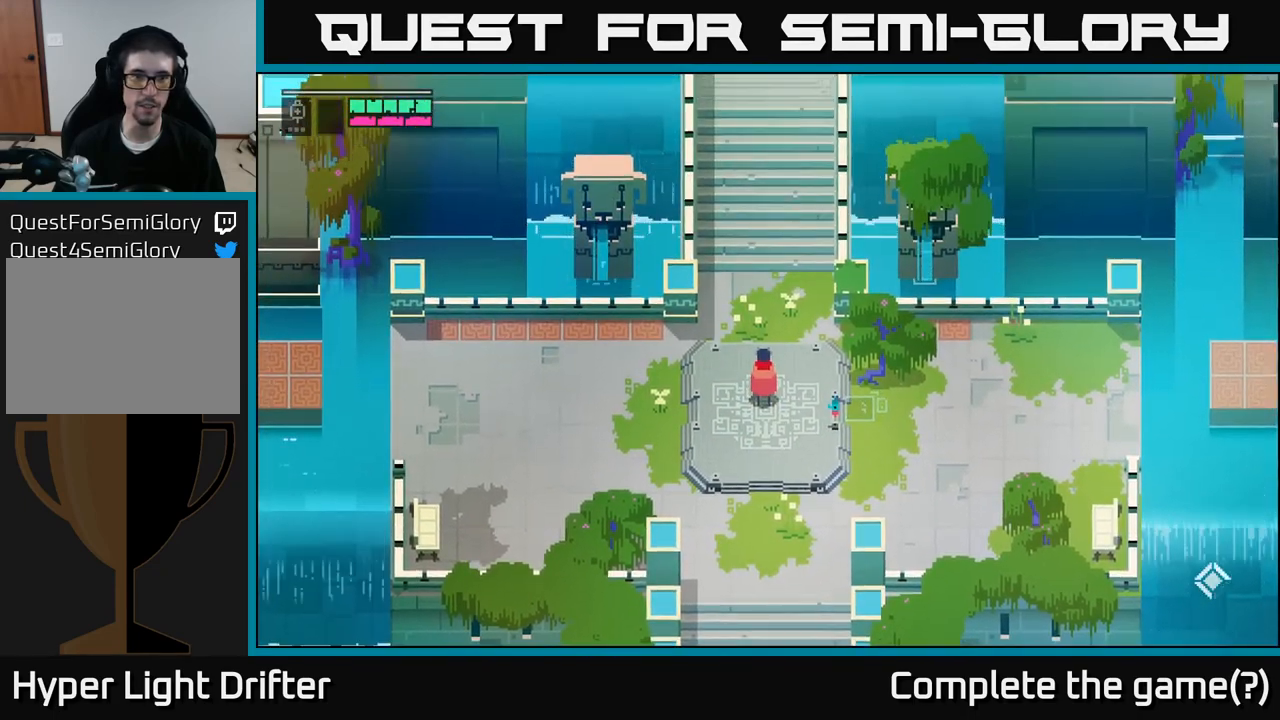
{"buttons": [], "left_stick": "up", "right_stick": "center", "events": [[333, "left_stick", "up"]]}
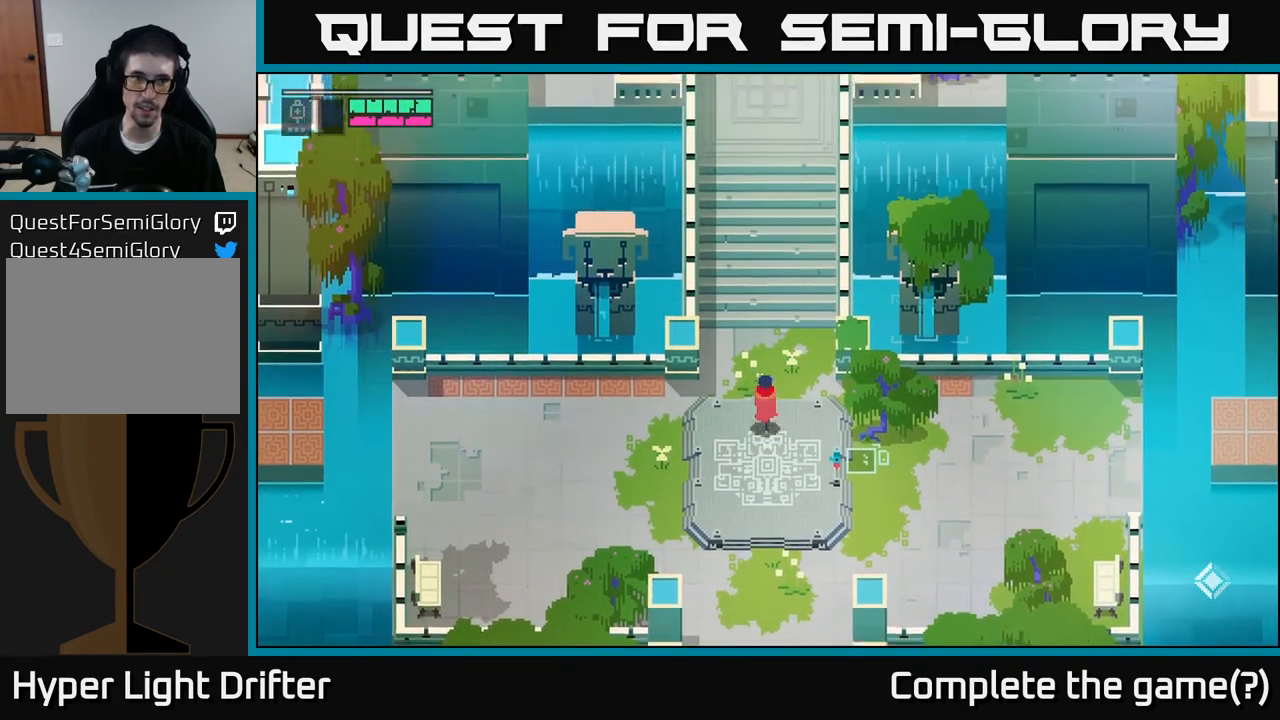
{"buttons": ["A"], "left_stick": "up", "right_stick": "center", "events": [[183, "A", "down"], [333, "A", "up"], [467, "A", "down"]]}
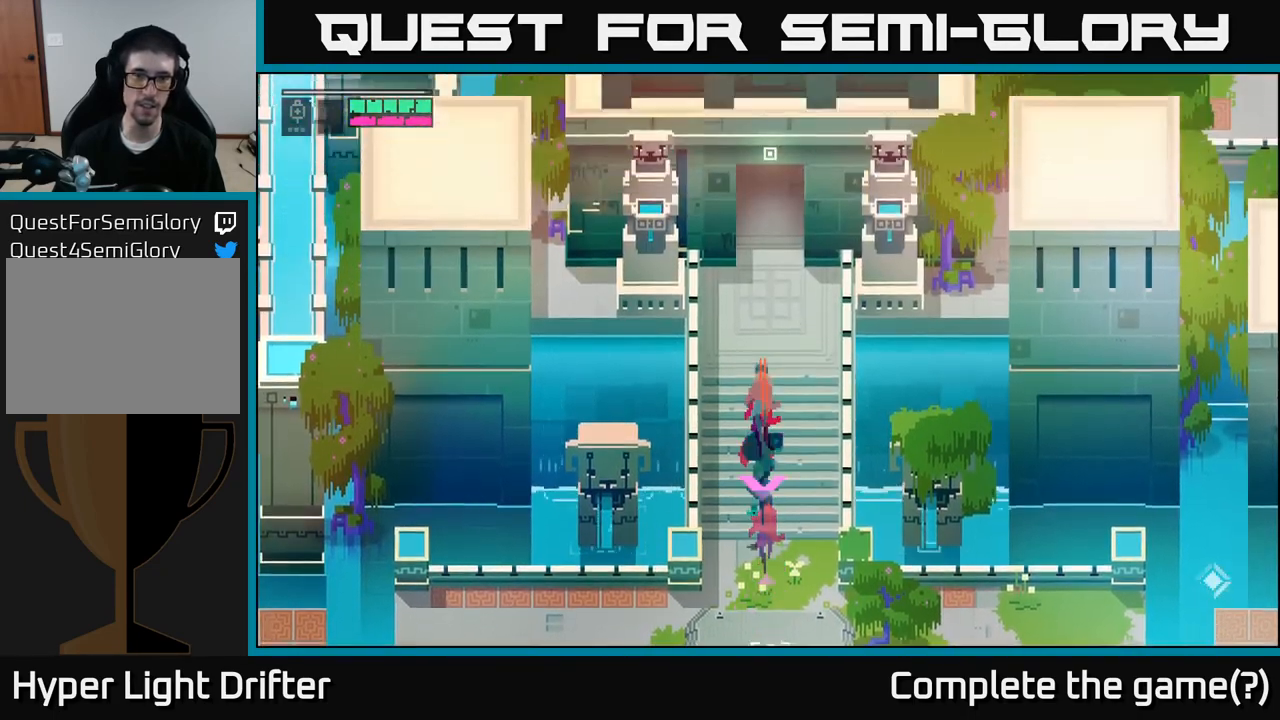
{"buttons": [], "left_stick": "up", "right_stick": "center", "events": [[100, "A", "up"], [300, "A", "down"], [467, "A", "up"]]}
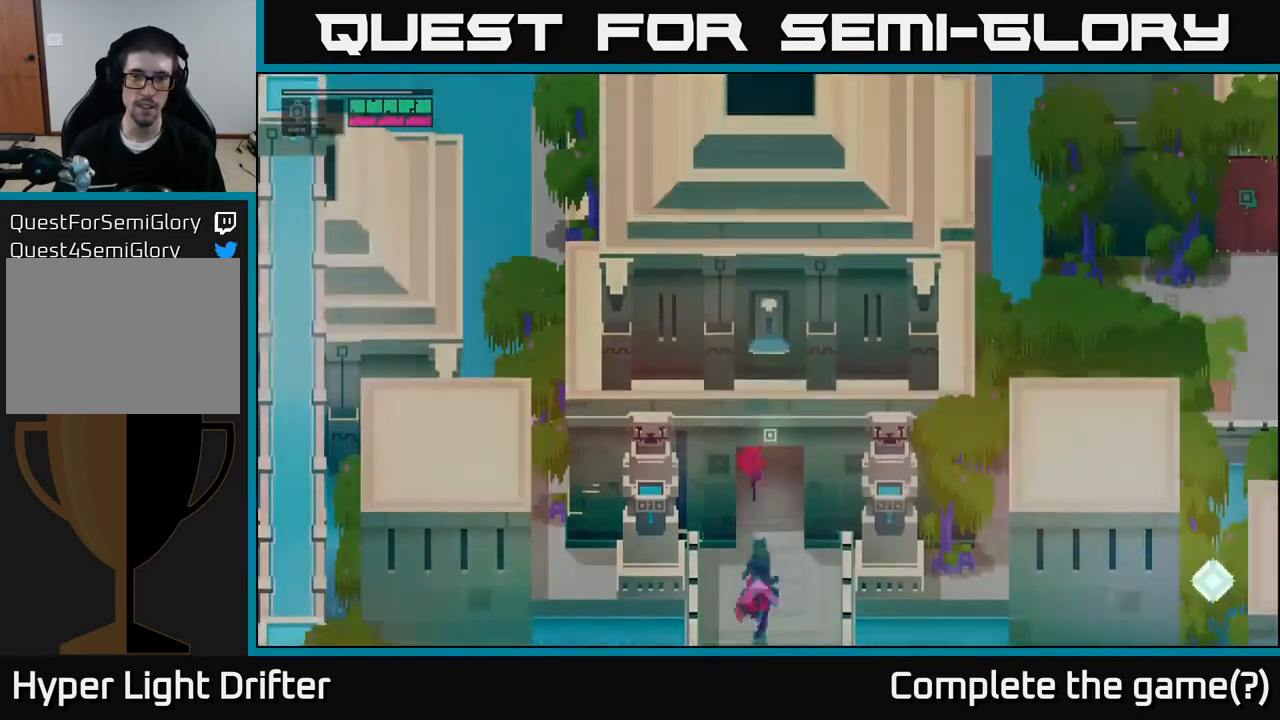
{"buttons": [], "left_stick": "center", "right_stick": "center", "events": [[467, "left_stick", "center"]]}
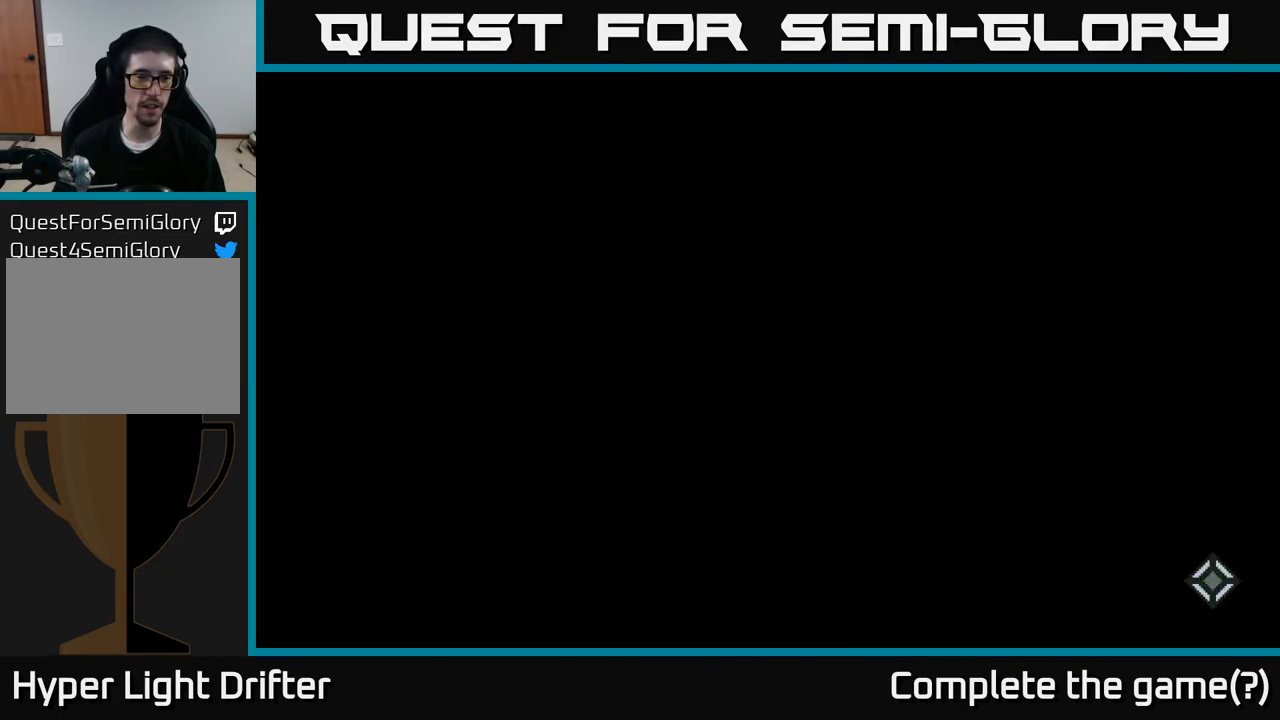
{"buttons": [], "left_stick": "up", "right_stick": "center", "events": [[150, "left_stick", "up"]]}
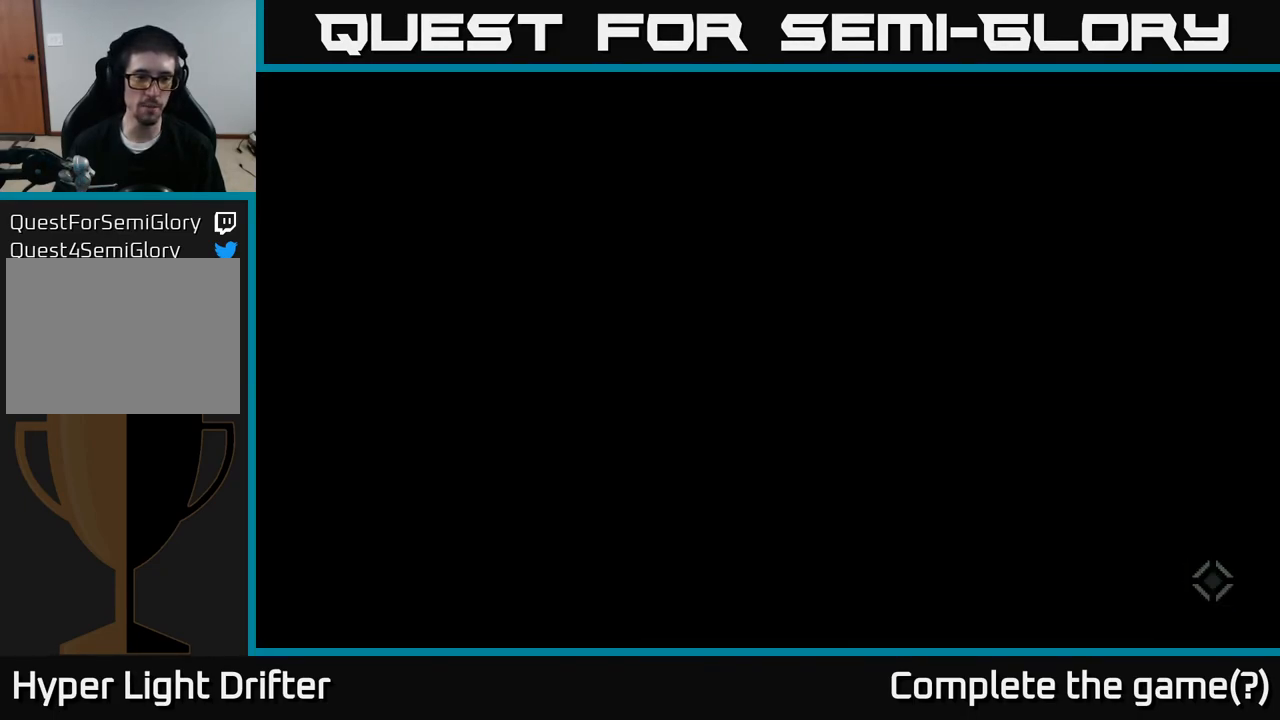
{"buttons": [], "left_stick": "up", "right_stick": "center", "events": []}
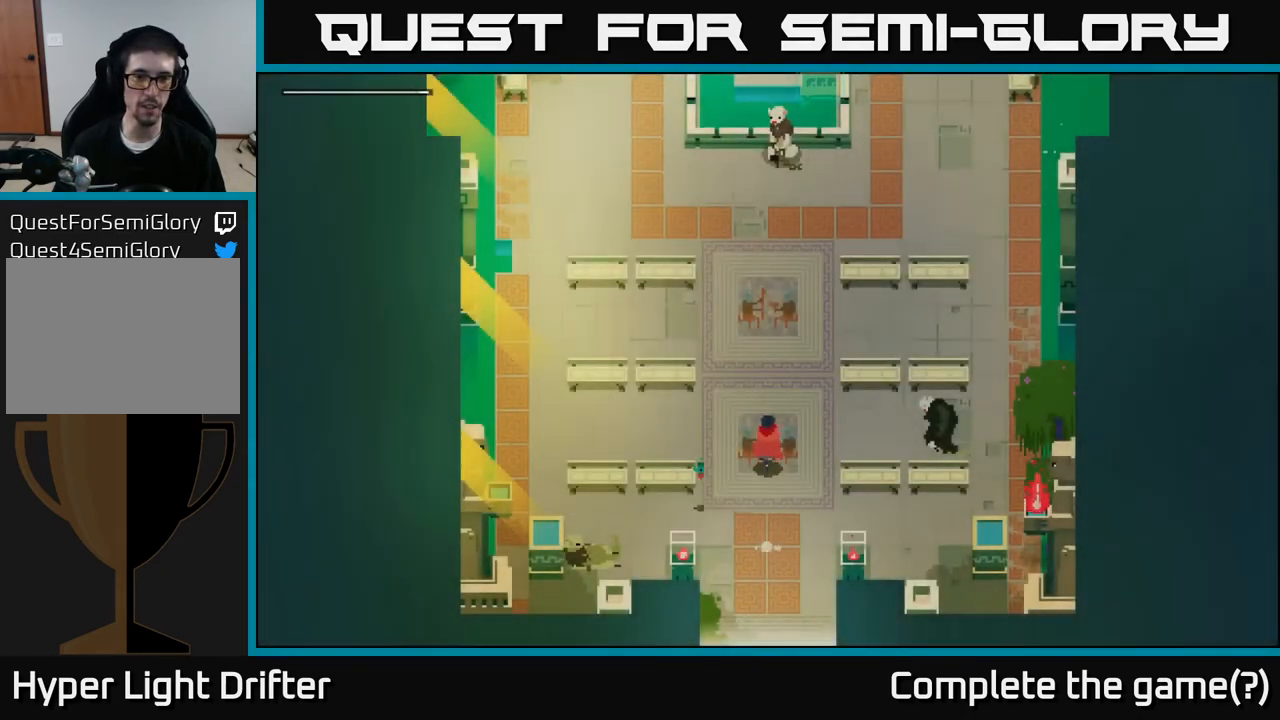
{"buttons": [], "left_stick": "up", "right_stick": "center", "events": [[267, "left_stick", "center"], [433, "left_stick", "up"]]}
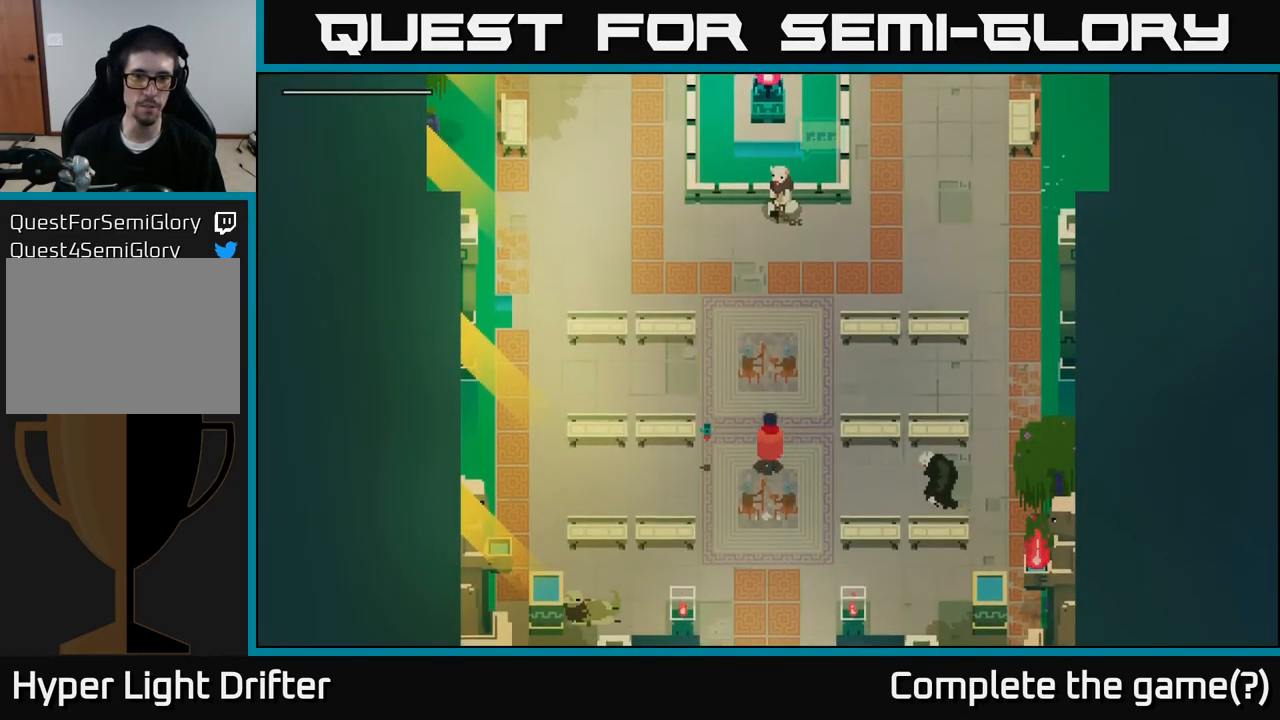
{"buttons": [], "left_stick": "up", "right_stick": "center", "events": []}
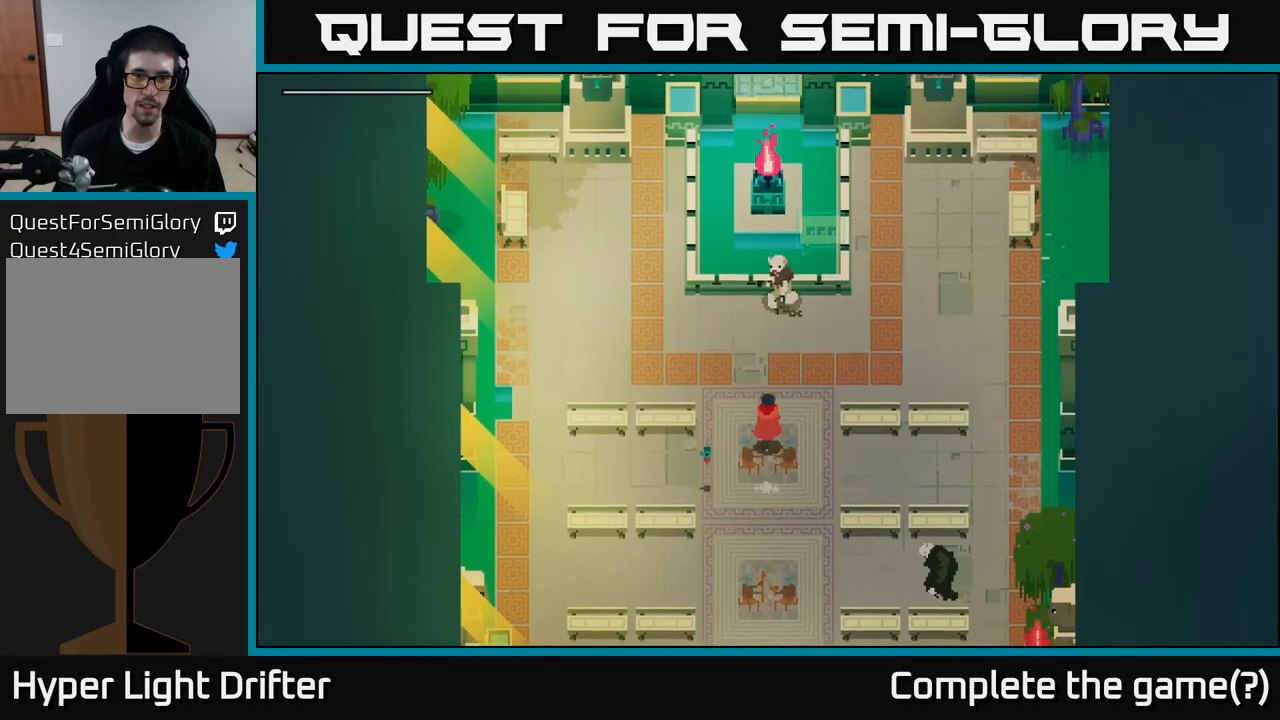
{"buttons": [], "left_stick": "center", "right_stick": "center", "events": [[483, "left_stick", "center"]]}
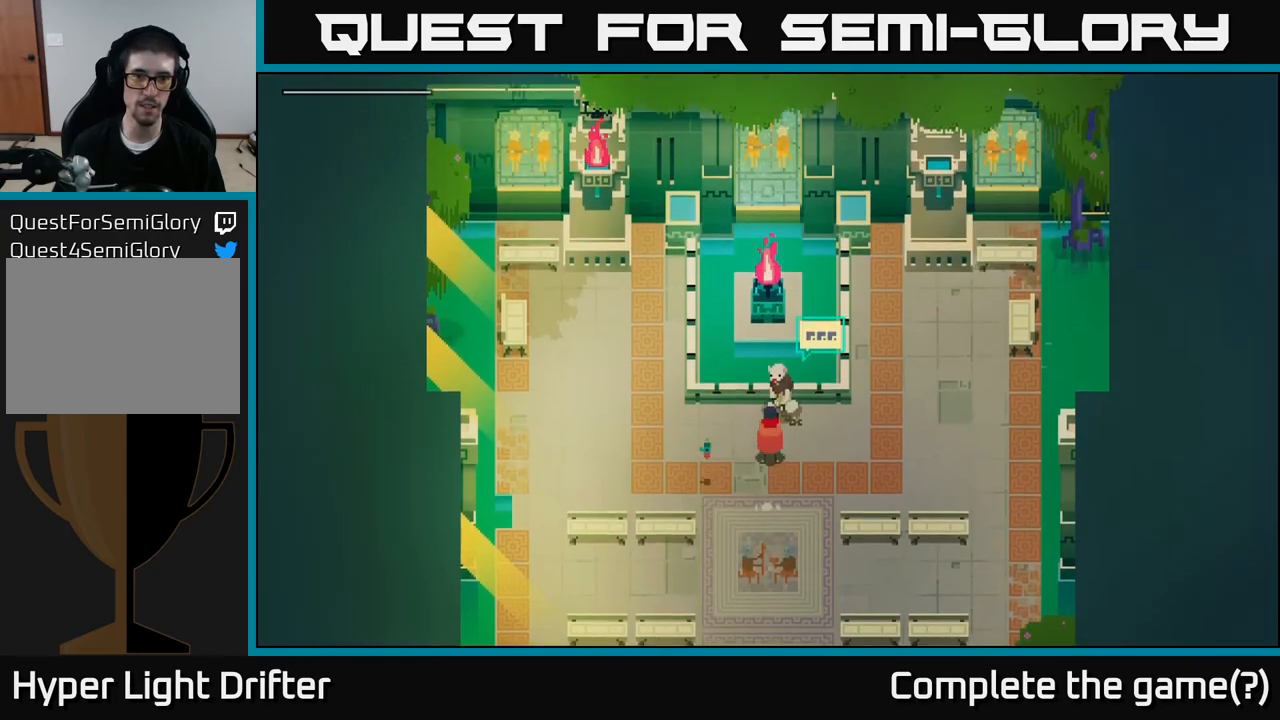
{"buttons": [], "left_stick": "center", "right_stick": "center", "events": [[33, "Y", "down"], [217, "Y", "up"]]}
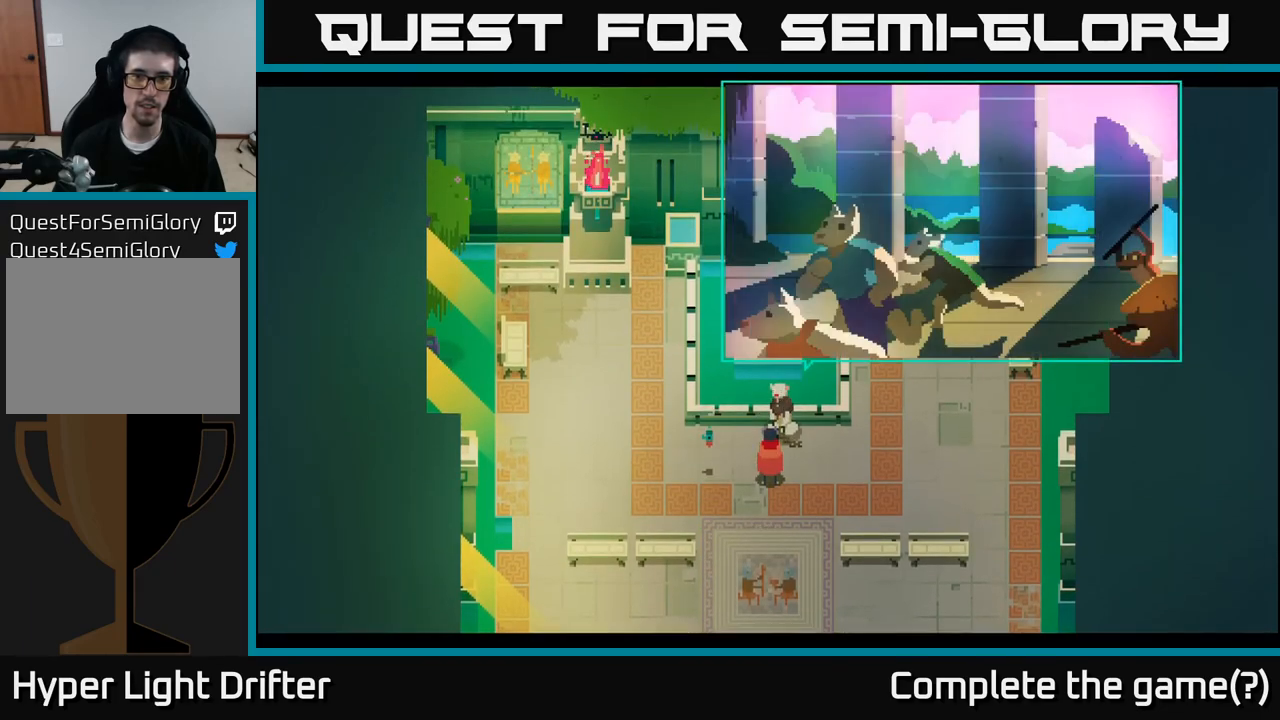
{"buttons": [], "left_stick": "center", "right_stick": "center", "events": []}
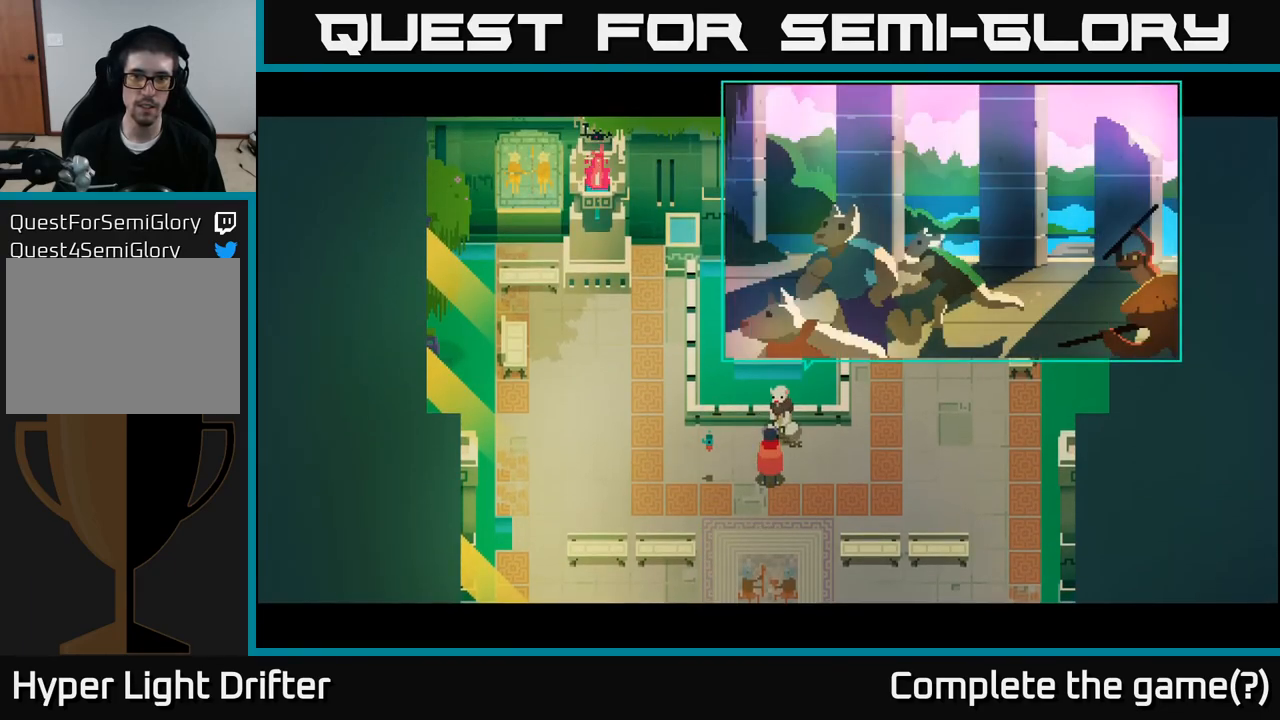
{"buttons": ["A"], "left_stick": "center", "right_stick": "center", "events": [[350, "A", "down"]]}
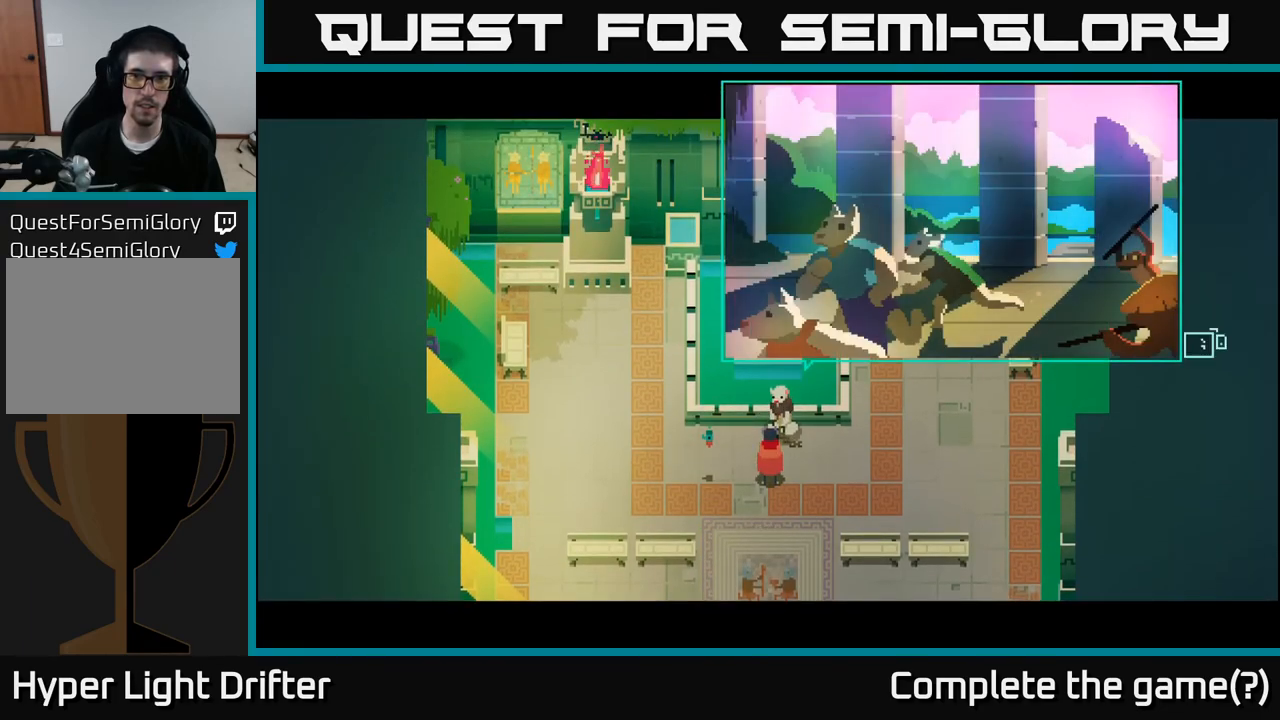
{"buttons": [], "left_stick": "center", "right_stick": "center", "events": [[17, "A", "up"]]}